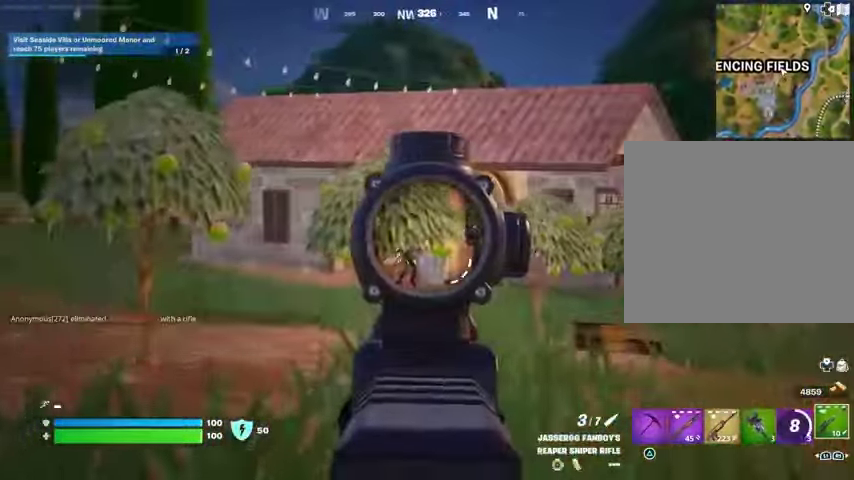
Gameplay with a controller (PlayStation layout); each line is a JSON object with the inputs held at the frame after it. "events" lists button and stick changes between this image and that frame as [ms after this image, input, new state], when the widget could be followed in between. Not read: L1.
{"buttons": ["L2"], "left_stick": "up", "right_stick": "up-right", "events": [[100, "R3", "up"], [100, "right_stick", "up-left"], [133, "left_stick", "right"], [200, "right_stick", "center"], [367, "left_stick", "up-right"], [433, "right_stick", "up-right"], [467, "left_stick", "up"]]}
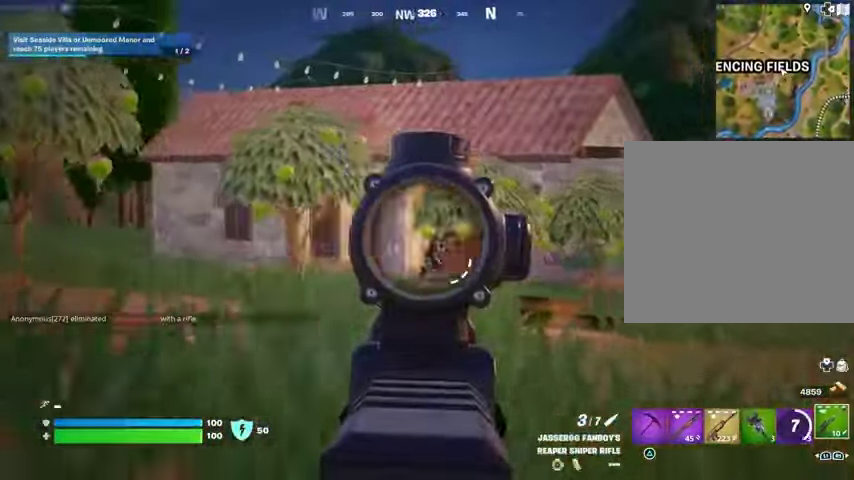
{"buttons": ["R1"], "left_stick": "up-left", "right_stick": "right", "events": [[33, "L2", "up"], [33, "R1", "down"], [33, "R2", "down"], [33, "left_stick", "up-left"], [100, "R1", "up"], [100, "R2", "up"], [133, "L3", "down"], [167, "right_stick", "down-left"], [233, "L3", "up"], [267, "right_stick", "center"], [333, "R1", "down"], [400, "R1", "up"], [433, "right_stick", "right"], [467, "R1", "down"]]}
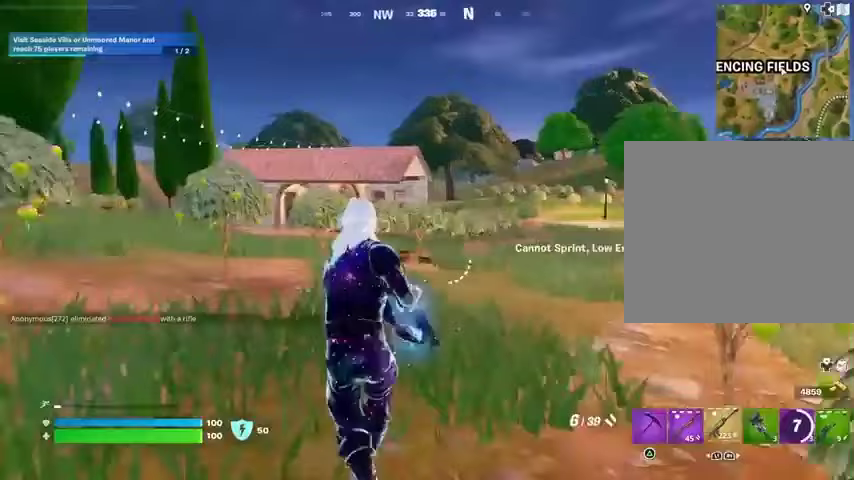
{"buttons": [], "left_stick": "up-right", "right_stick": "left", "events": [[33, "R1", "up"], [67, "right_stick", "center"], [333, "left_stick", "up-right"], [467, "right_stick", "left"]]}
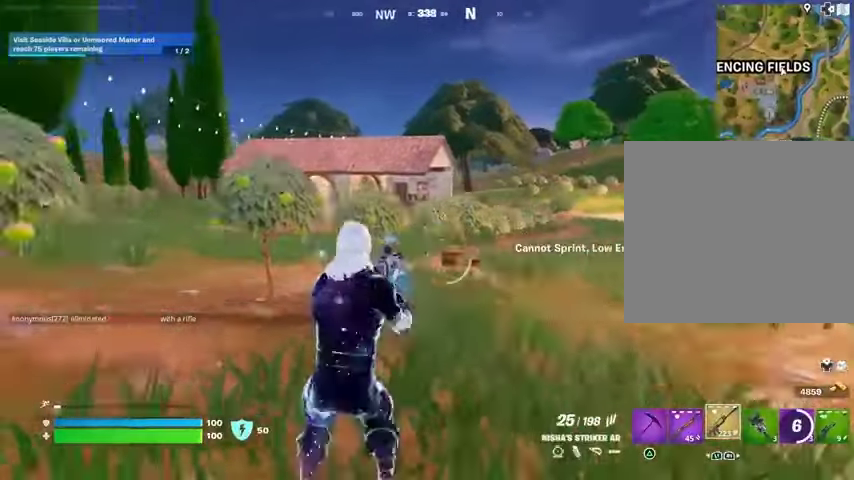
{"buttons": ["CROSS"], "left_stick": "up-left", "right_stick": "right"}
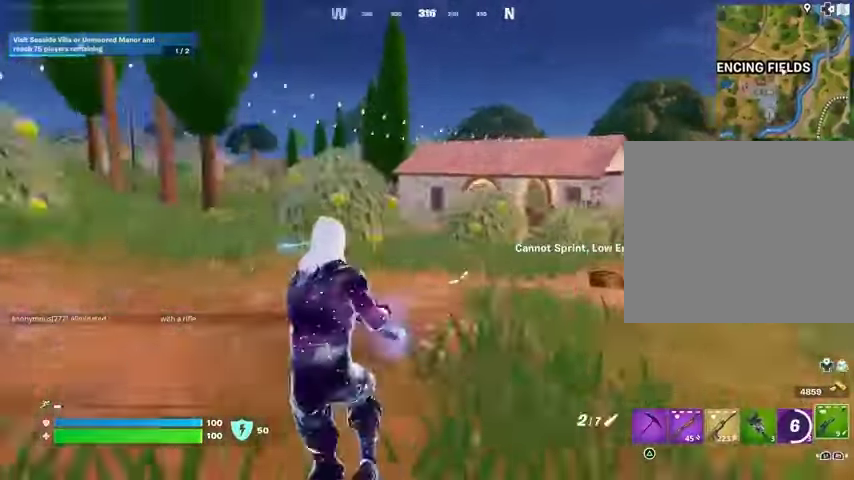
{"buttons": [], "left_stick": "left", "right_stick": "center", "events": [[67, "left_stick", "left"], [100, "CROSS", "up"], [167, "right_stick", "center"]]}
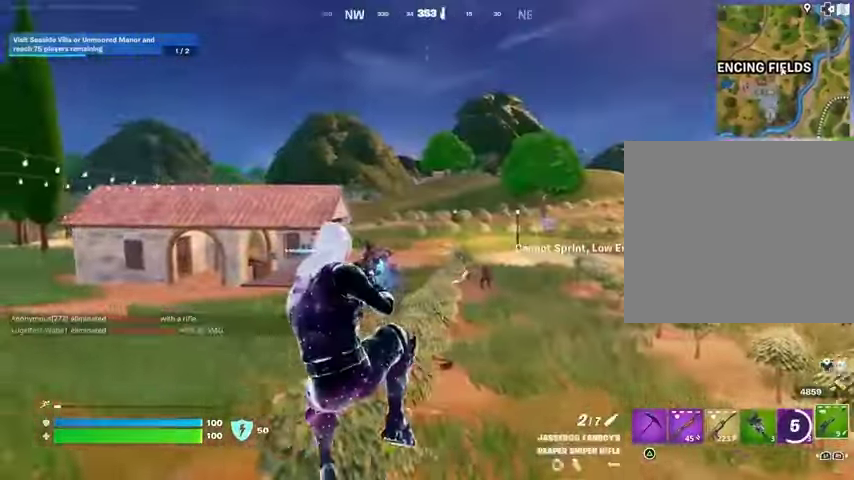
{"buttons": ["L2"], "left_stick": "left", "right_stick": "center", "events": [[333, "L2", "down"]]}
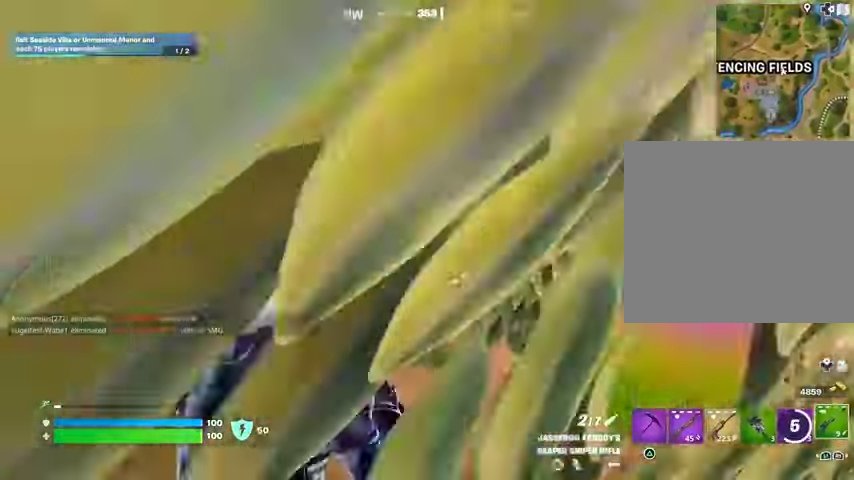
{"buttons": ["L2"], "left_stick": "up", "right_stick": "down-right", "events": [[67, "left_stick", "up-left"], [133, "right_stick", "down-right"], [233, "right_stick", "center"], [367, "left_stick", "up"], [400, "right_stick", "down-right"]]}
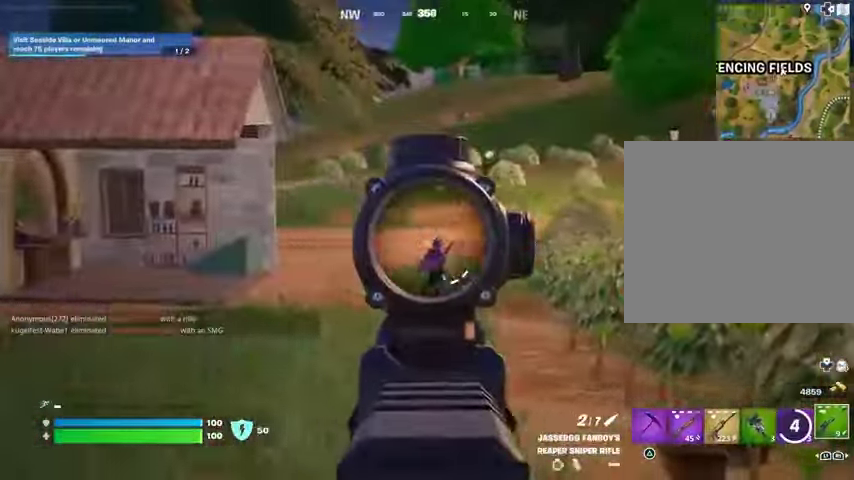
{"buttons": [], "left_stick": "right", "right_stick": "down-right", "events": [[33, "left_stick", "right"], [100, "R2", "down"], [133, "L3", "down"], [133, "R1", "down"], [200, "L2", "up"], [200, "R1", "up"], [200, "R2", "up"], [233, "L3", "up"], [233, "left_stick", "down-right"], [400, "left_stick", "right"]]}
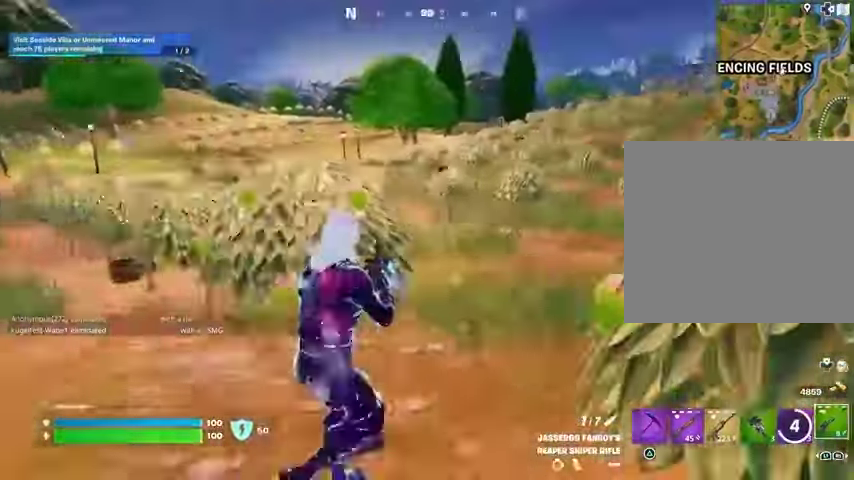
{"buttons": [], "left_stick": "up-right", "right_stick": "center", "events": [[67, "R1", "down"], [133, "R1", "up"], [133, "right_stick", "left"], [167, "left_stick", "up-right"], [200, "R1", "down"], [233, "L3", "down"], [300, "right_stick", "up-left"], [333, "L3", "up"], [333, "R1", "up"], [400, "right_stick", "center"]]}
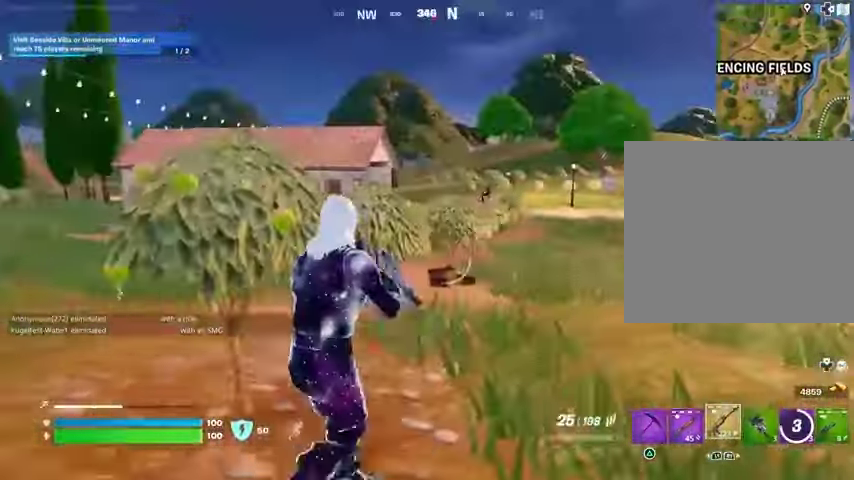
{"buttons": ["L2"], "left_stick": "up-right", "right_stick": "up-right", "events": [[67, "L2", "down"], [167, "right_stick", "up-right"], [300, "right_stick", "center"], [400, "right_stick", "up-right"]]}
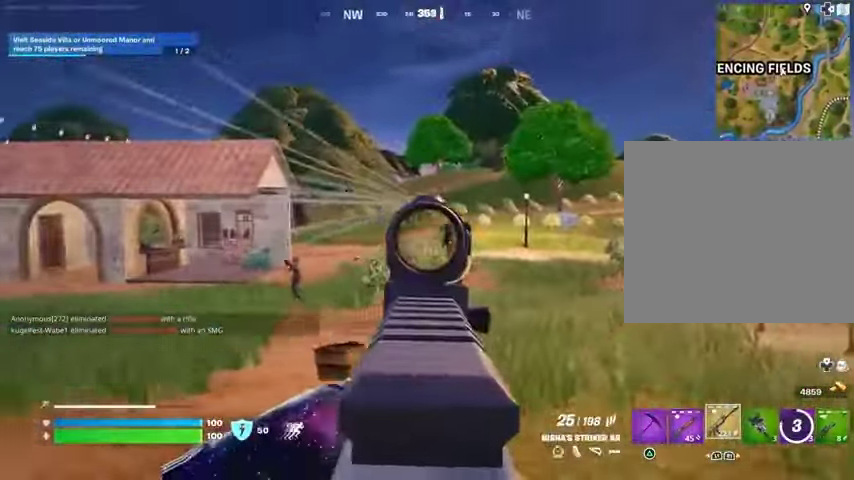
{"buttons": ["L2", "R1", "R2"], "left_stick": "up-right", "right_stick": "up-right", "events": [[100, "R1", "down"], [100, "R2", "down"], [100, "R3", "down"], [133, "right_stick", "down"], [233, "R3", "up"], [400, "right_stick", "right"], [467, "right_stick", "up-right"]]}
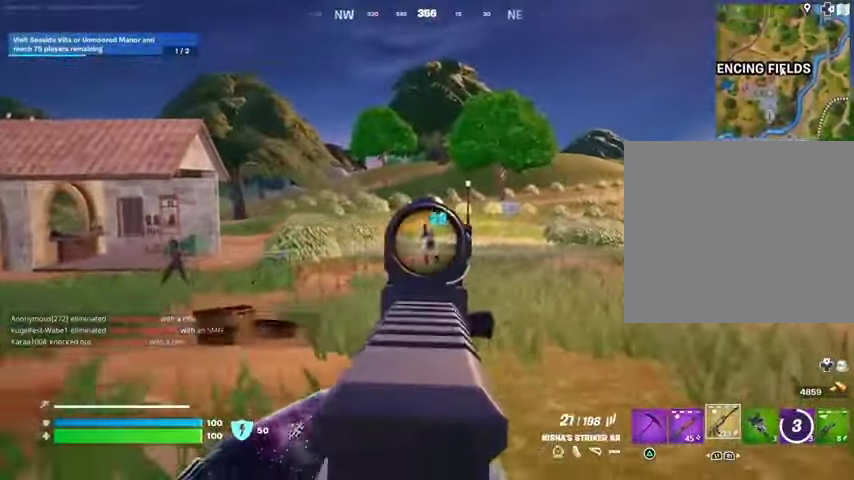
{"buttons": ["L2", "R1", "R2"], "left_stick": "up-right", "right_stick": "down-right", "events": [[100, "right_stick", "down-right"], [267, "right_stick", "down-left"], [433, "right_stick", "down-right"]]}
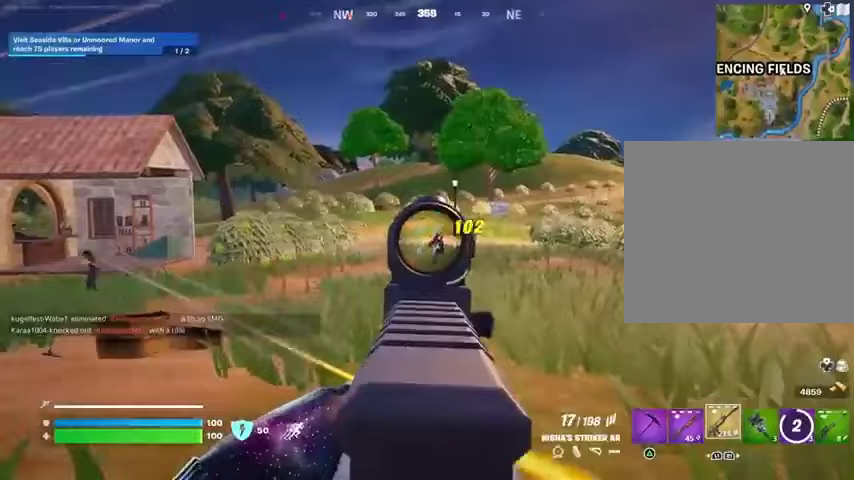
{"buttons": ["L3"], "left_stick": "up-right", "right_stick": "right", "events": [[200, "right_stick", "down-left"], [267, "R3", "down"], [267, "right_stick", "center"], [367, "L2", "up"], [367, "R3", "up"], [367, "right_stick", "right"], [400, "R1", "up"], [433, "L3", "down"], [433, "R2", "up"]]}
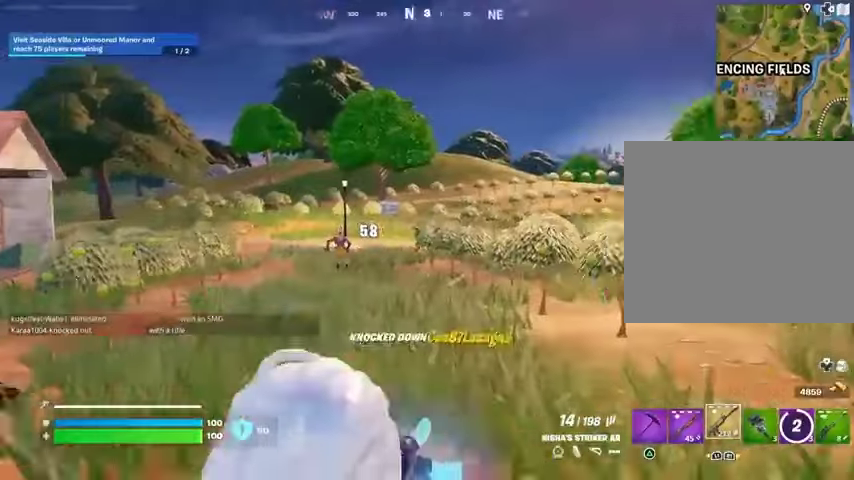
{"buttons": [], "left_stick": "up-right", "right_stick": "left", "events": [[100, "L3", "up"], [200, "right_stick", "center"], [267, "right_stick", "left"]]}
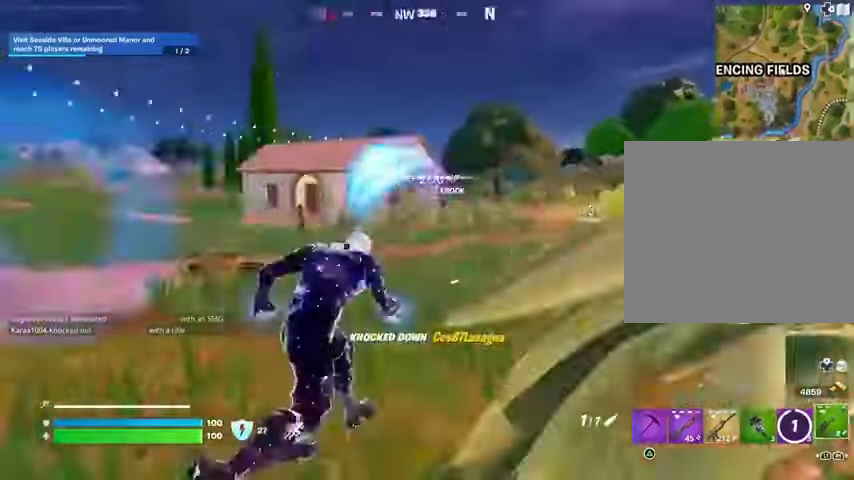
{"buttons": ["L2"], "left_stick": "left", "right_stick": "center", "events": [[67, "left_stick", "up-left"], [100, "right_stick", "center"], [133, "left_stick", "left"], [300, "L2", "down"]]}
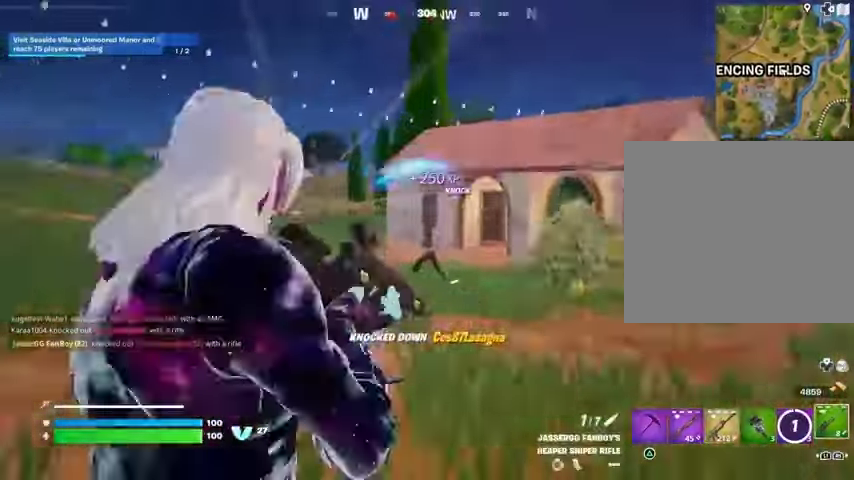
{"buttons": ["R1", "R2", "L3"], "left_stick": "up-right", "right_stick": "down-left", "events": [[100, "right_stick", "up-left"], [133, "left_stick", "down"], [200, "right_stick", "center"], [267, "left_stick", "down-right"], [333, "right_stick", "down-left"], [367, "left_stick", "right"], [500, "L2", "up"], [500, "L3", "down"], [500, "R1", "down"], [500, "R2", "down"], [500, "left_stick", "up-right"]]}
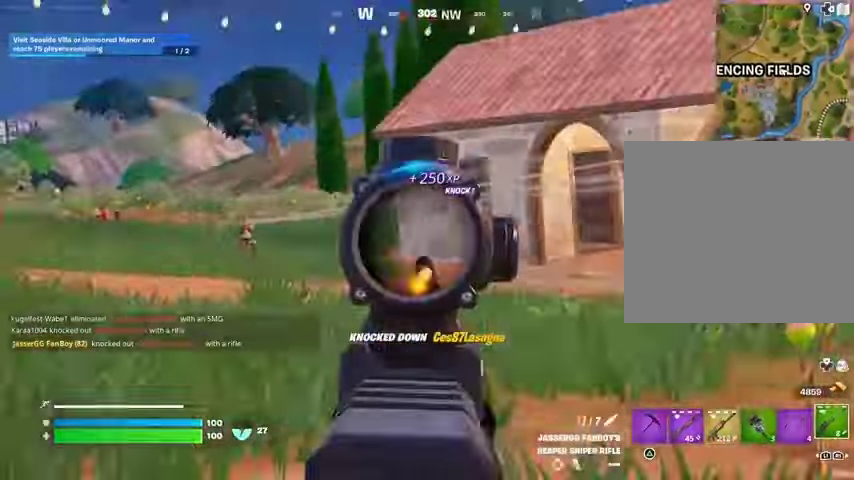
{"buttons": [], "left_stick": "up-right", "right_stick": "center", "events": [[33, "right_stick", "right"], [67, "R1", "up"], [67, "R2", "up"], [100, "L3", "up"], [333, "CROSS", "down"], [367, "right_stick", "center"], [400, "CROSS", "up"]]}
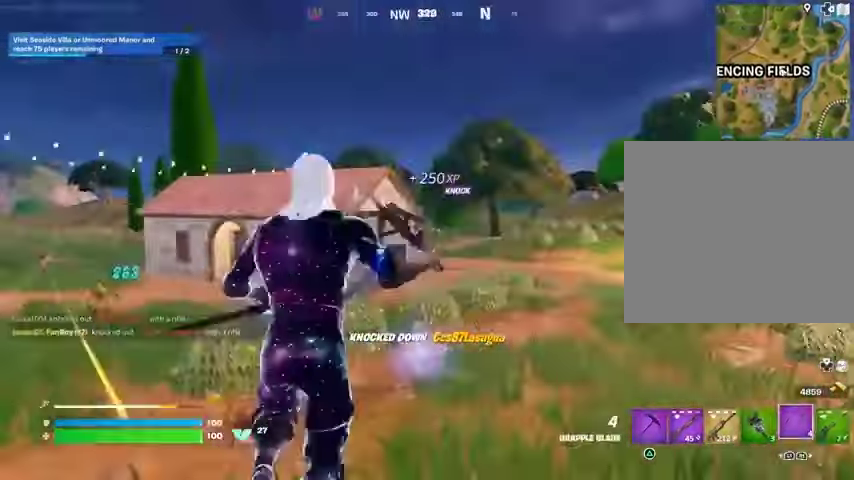
{"buttons": [], "left_stick": "up-right", "right_stick": "center", "events": [[33, "right_stick", "up-left"], [100, "right_stick", "center"], [133, "L2", "down"], [200, "L2", "up"]]}
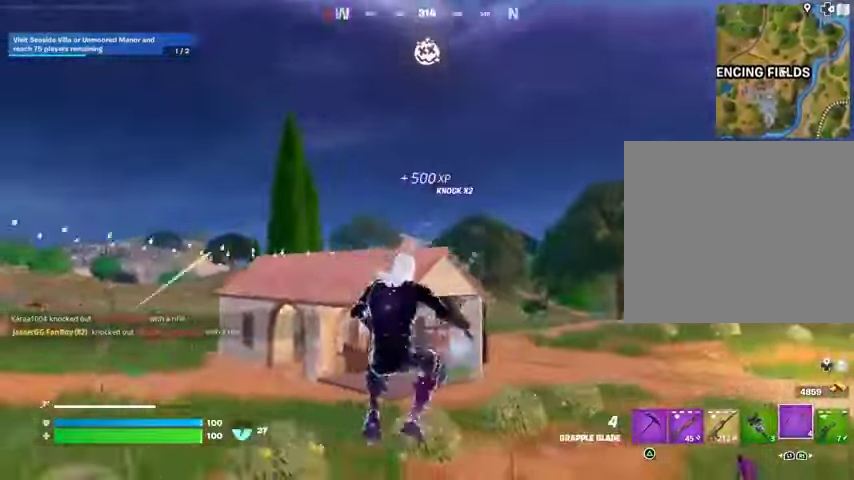
{"buttons": ["L3"], "left_stick": "up-right", "right_stick": "center", "events": [[33, "right_stick", "right"], [167, "right_stick", "center"], [267, "right_stick", "left"], [433, "right_stick", "center"], [500, "L3", "down"]]}
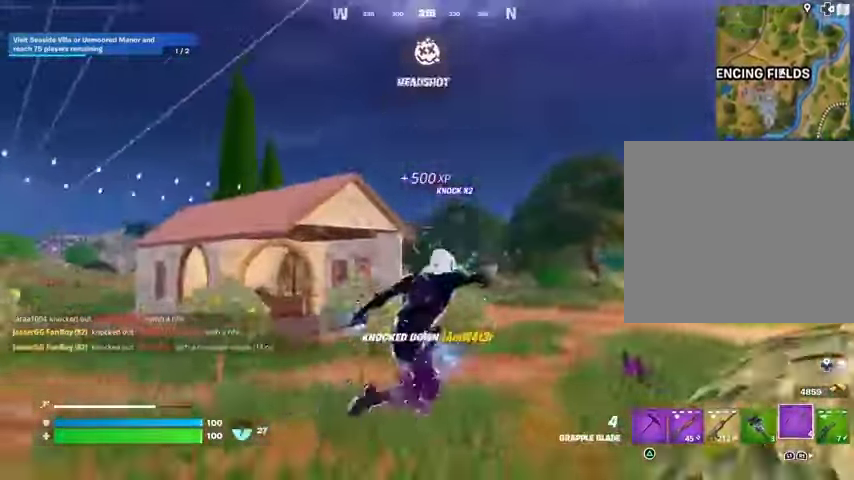
{"buttons": [], "left_stick": "up", "right_stick": "center", "events": [[67, "L3", "up"], [200, "left_stick", "up"], [233, "right_stick", "down"], [400, "right_stick", "center"]]}
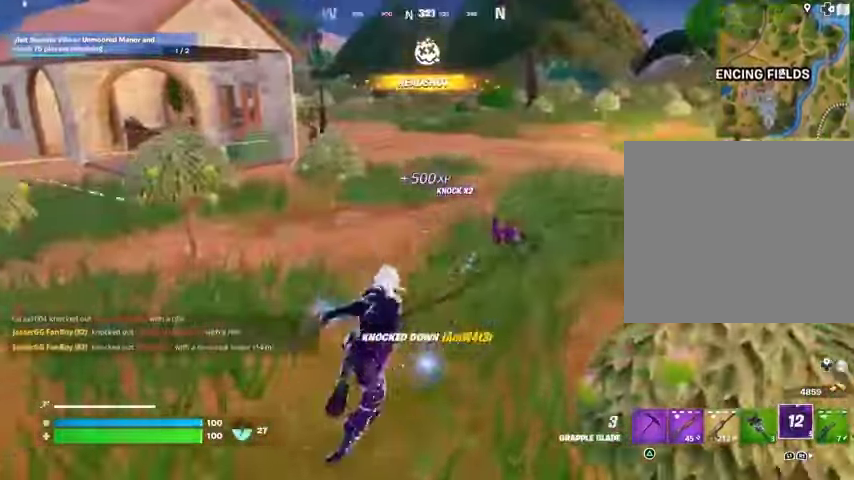
{"buttons": [], "left_stick": "up", "right_stick": "center", "events": [[167, "right_stick", "left"], [300, "right_stick", "center"]]}
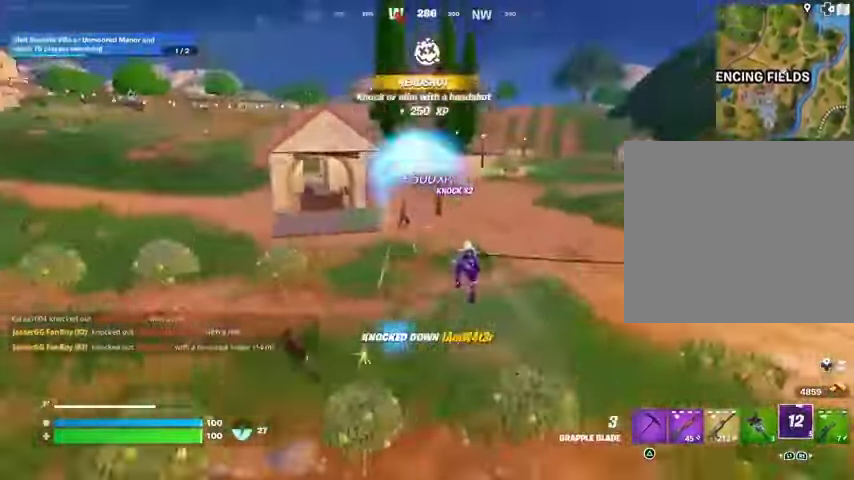
{"buttons": [], "left_stick": "right", "right_stick": "center", "events": [[100, "left_stick", "center"], [167, "right_stick", "left"], [267, "R1", "down"], [300, "R1", "up"], [333, "left_stick", "right"], [333, "right_stick", "center"], [400, "R3", "down"], [500, "R3", "up"]]}
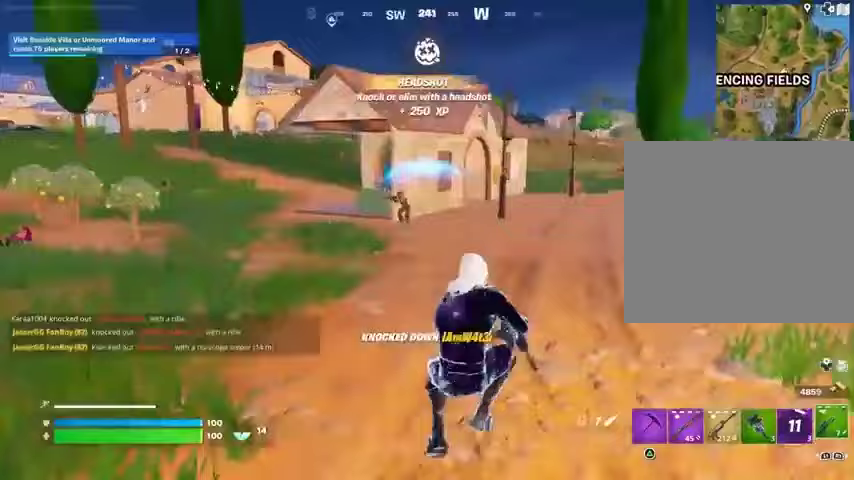
{"buttons": [], "left_stick": "up", "right_stick": "right", "events": [[200, "right_stick", "right"], [267, "left_stick", "up-right"], [367, "L3", "down"], [467, "L3", "up"], [467, "left_stick", "up"]]}
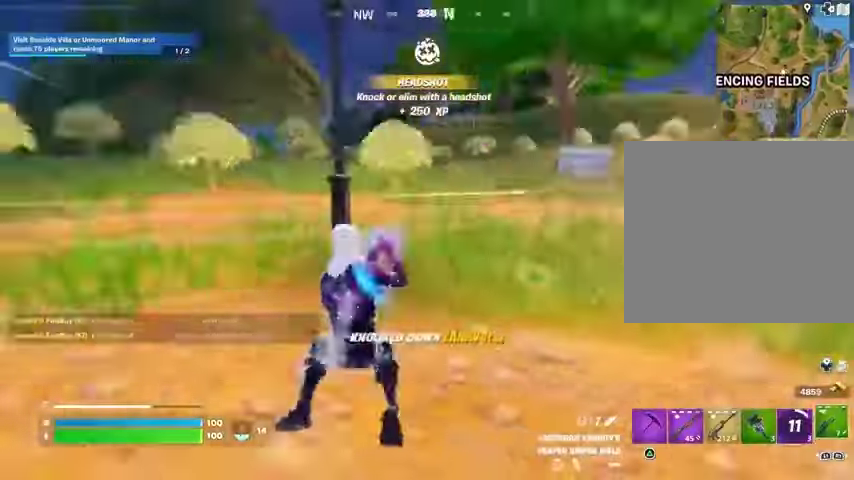
{"buttons": [], "left_stick": "up-left", "right_stick": "left", "events": [[67, "right_stick", "center"], [167, "right_stick", "left"], [267, "left_stick", "up-left"], [400, "R1", "down"], [500, "R1", "up"]]}
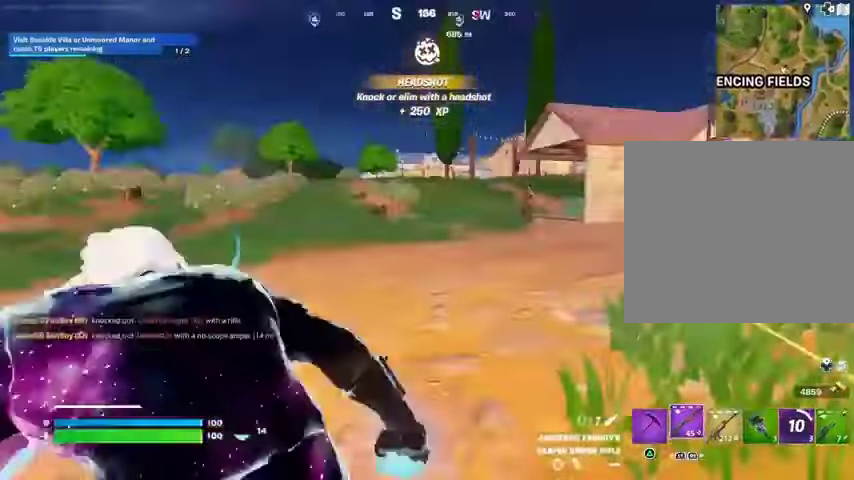
{"buttons": [], "left_stick": "up-left", "right_stick": "left", "events": [[33, "right_stick", "center"], [133, "left_stick", "up"], [133, "right_stick", "right"], [267, "right_stick", "center"], [367, "R3", "down"], [400, "left_stick", "up-left"], [433, "R3", "up"], [467, "right_stick", "left"]]}
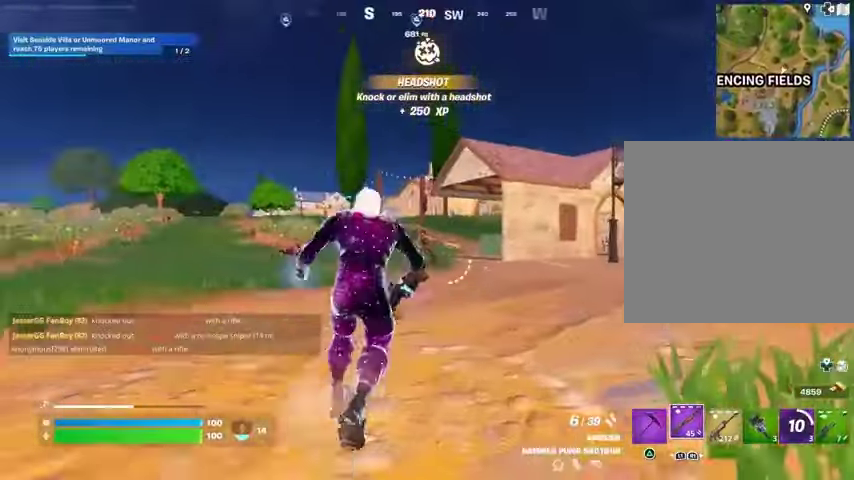
{"buttons": [], "left_stick": "up-left", "right_stick": "up", "events": [[67, "right_stick", "center"], [100, "L2", "down"], [267, "right_stick", "up-left"], [400, "right_stick", "up"], [467, "L2", "up"]]}
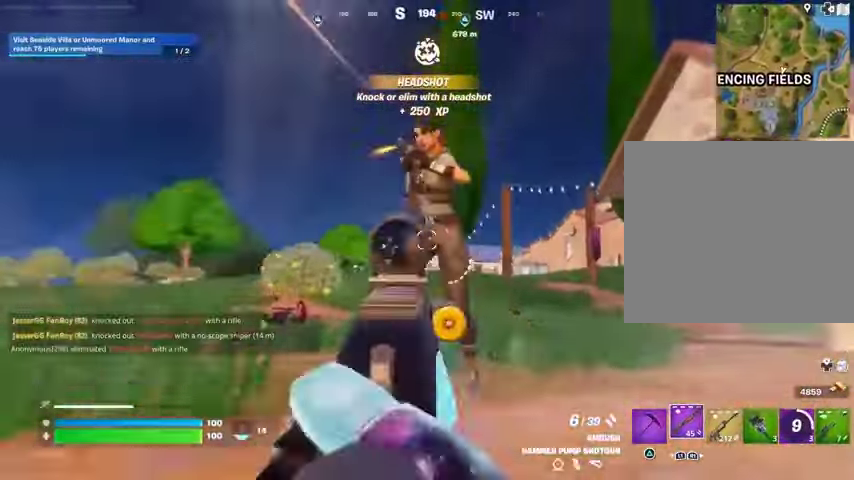
{"buttons": ["R1", "R2"], "left_stick": "left", "right_stick": "down", "events": [[67, "R3", "down"], [67, "right_stick", "down-left"], [100, "R1", "down"], [133, "R3", "up"], [200, "R1", "up"], [200, "left_stick", "left"], [233, "right_stick", "center"], [433, "right_stick", "down"], [500, "R1", "down"], [500, "R2", "down"]]}
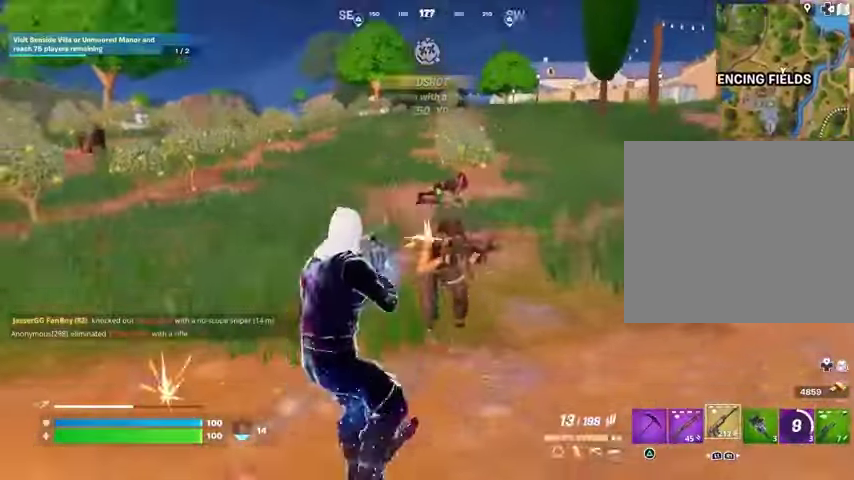
{"buttons": ["R1", "R2"], "left_stick": "down", "right_stick": "center", "events": [[33, "right_stick", "right"], [67, "left_stick", "down"], [233, "right_stick", "center"]]}
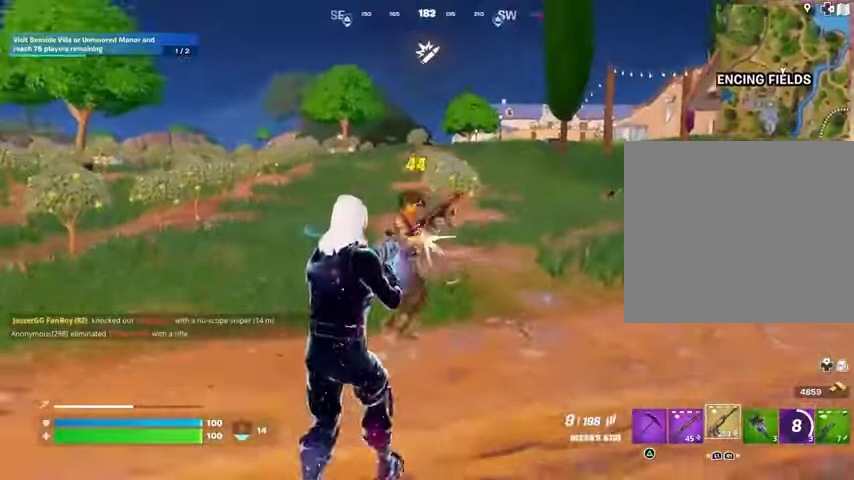
{"buttons": ["L3"], "left_stick": "up-right", "right_stick": "center", "events": [[133, "left_stick", "right"], [133, "right_stick", "up"], [200, "R1", "up"], [200, "R2", "up"], [200, "right_stick", "right"], [267, "left_stick", "up-right"], [433, "right_stick", "center"], [467, "L3", "down"]]}
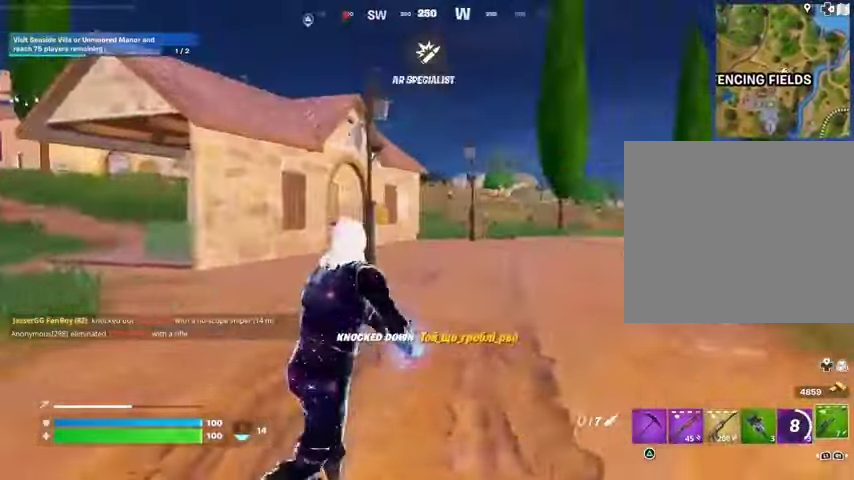
{"buttons": [], "left_stick": "center", "right_stick": "center", "events": [[33, "L3", "up"], [33, "left_stick", "up"], [300, "right_stick", "left"], [400, "left_stick", "center"], [400, "right_stick", "center"]]}